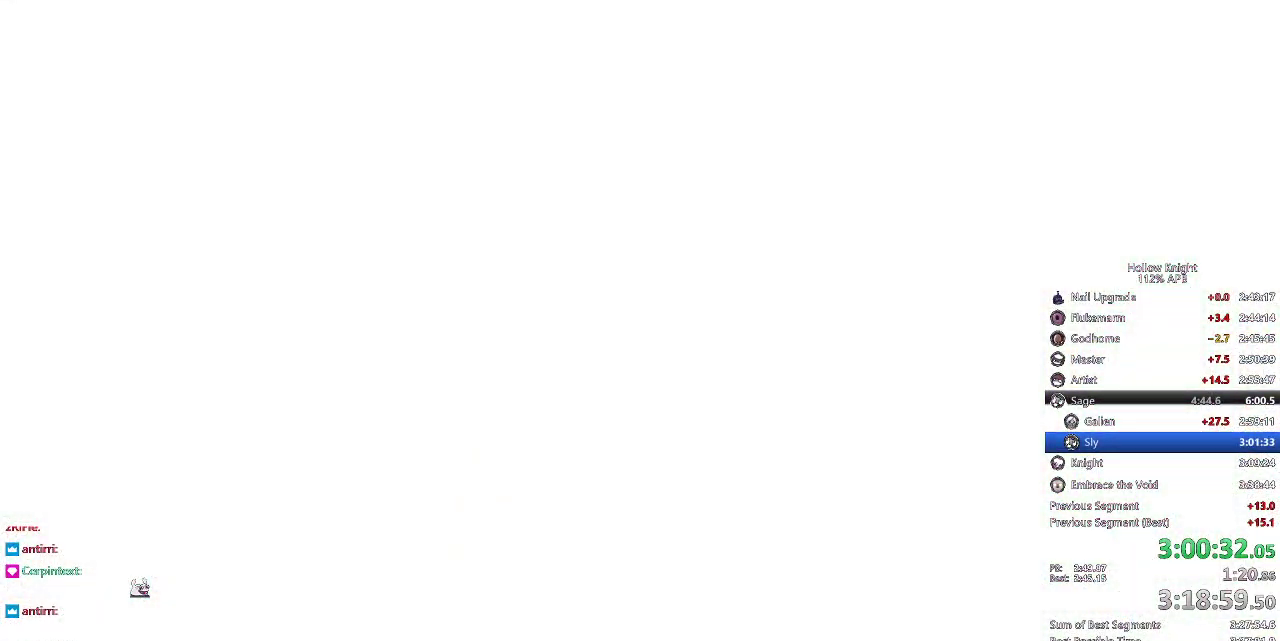
Gameplay with keyboard; each line is a JSON object with the keys held at the frame after it. "events" lists presses ("down") and releases ("up") of "cdash", "dash", "dnail", "down", "heal", "inv", "jump", "left", "nail", "right", "spell" and "up" between this image and that frame as [ms after this image, input, new state], when the widget could be followed in between. No other keys are recorded. Mouse input is not recorded. Key names are as the overlay labels them; some are game actions (e.g. jump) rather than physical keys.
{"keys": ["right"], "events": [[100, "left", "down"], [150, "down", "down"], [250, "down", "up"], [250, "left", "up"], [250, "right", "down"], [284, "right", "up"], [350, "left", "down"], [384, "down", "down"], [450, "left", "up"], [450, "right", "down"], [484, "down", "up"]]}
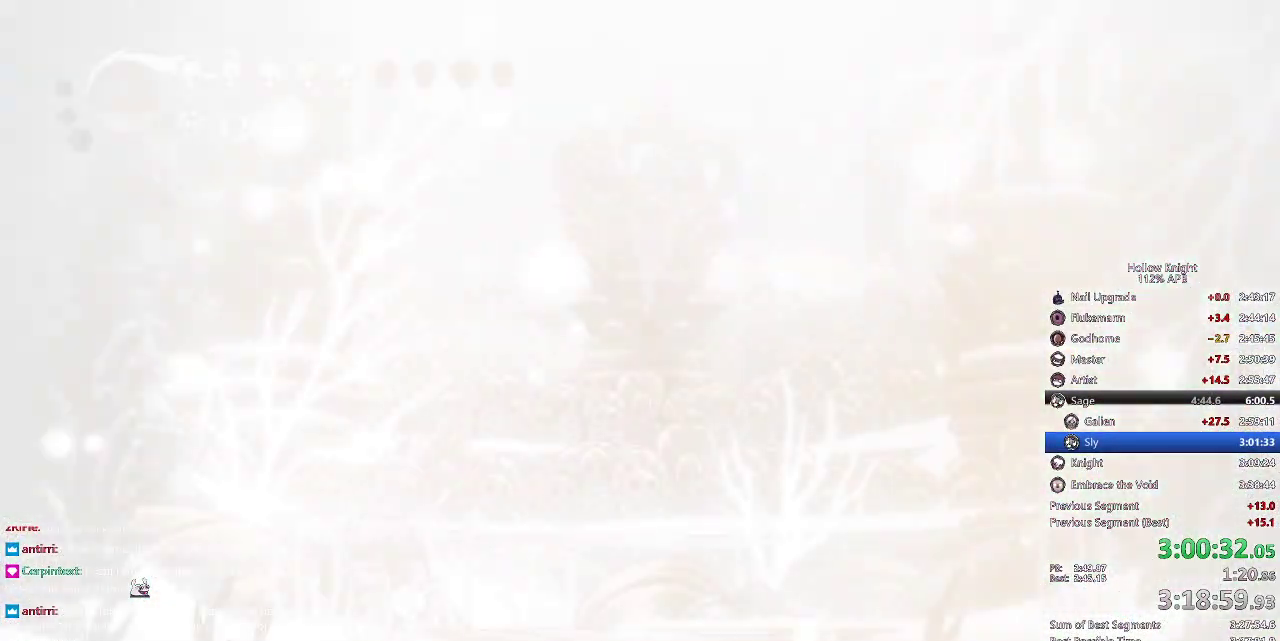
{"keys": ["right"], "events": [[50, "right", "up"], [84, "down", "down"], [84, "left", "down"], [117, "left", "up"], [117, "right", "down"], [150, "down", "up"], [217, "right", "up"], [317, "right", "down"], [450, "right", "up"], [484, "right", "down"]]}
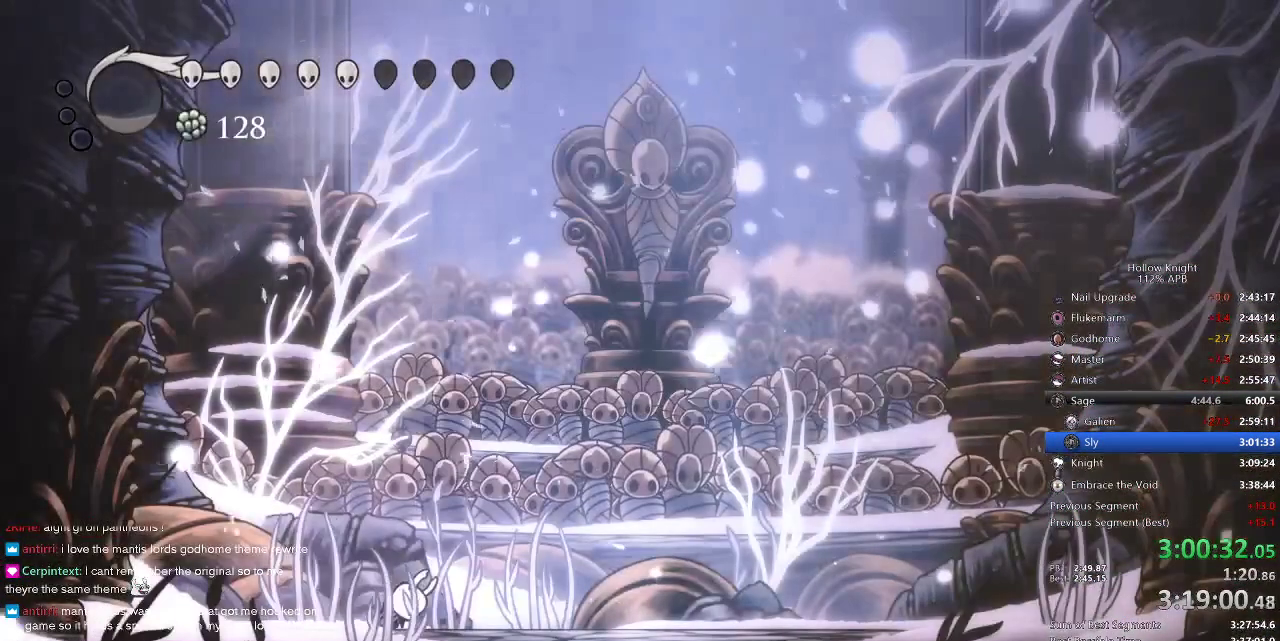
{"keys": ["dash", "right"], "events": [[434, "dash", "down"]]}
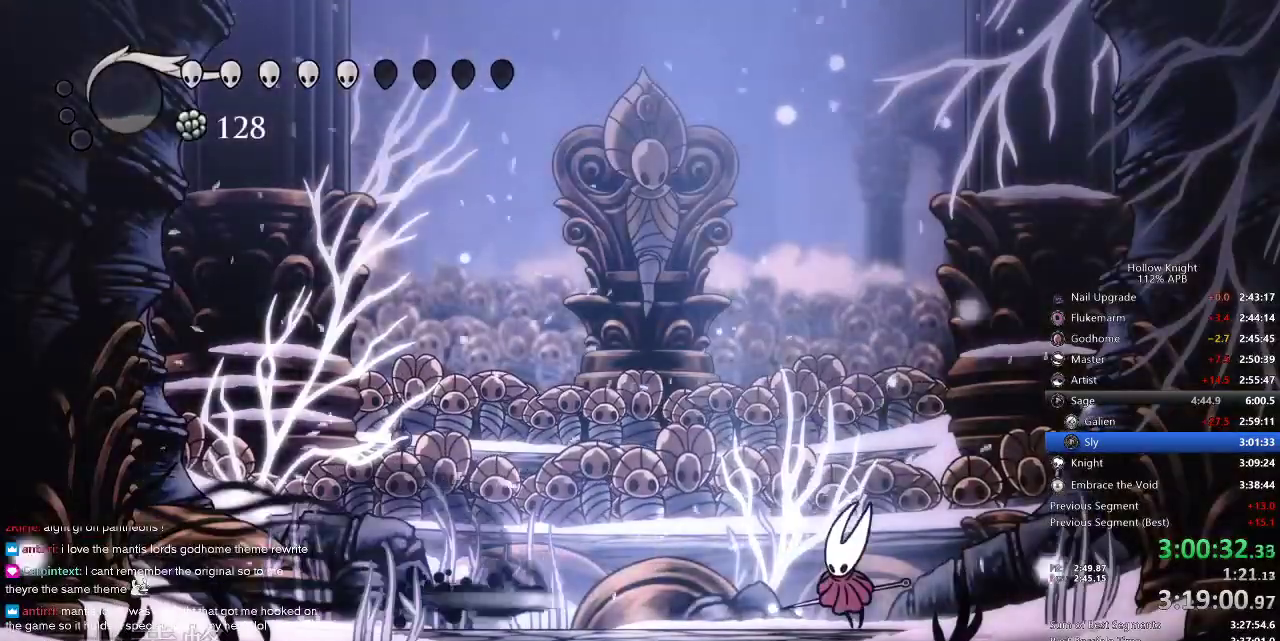
{"keys": ["nail"], "events": [[67, "dash", "up"], [200, "nail", "down"], [284, "right", "up"]]}
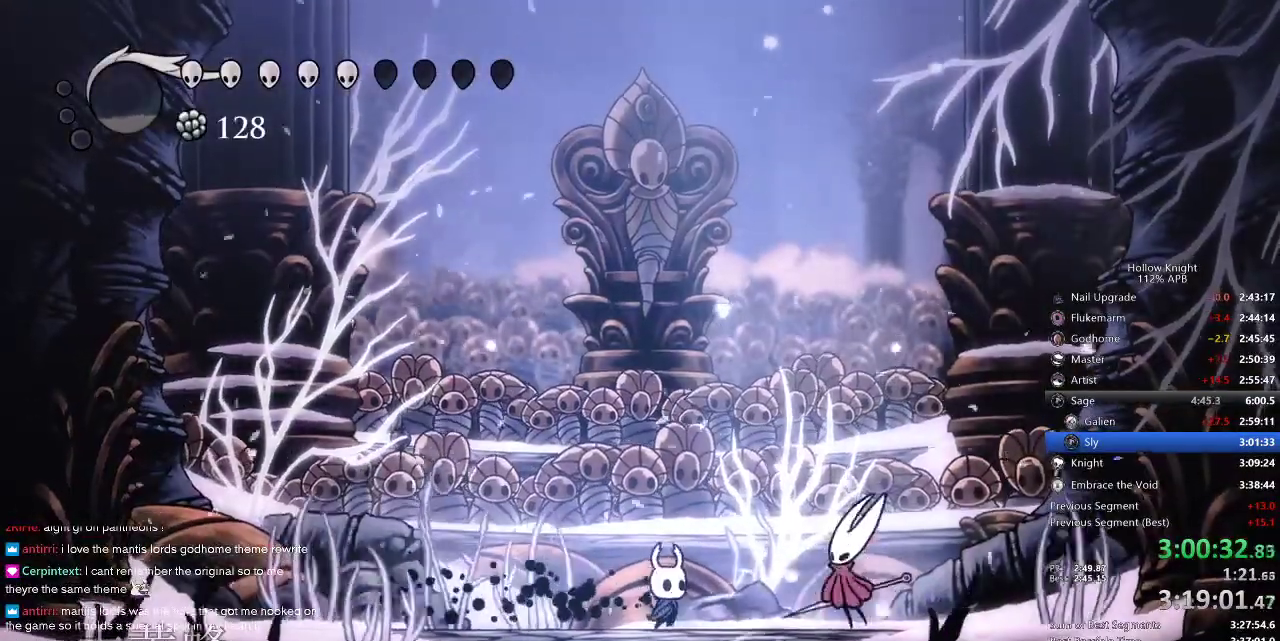
{"keys": ["right"], "events": [[150, "nail", "up"], [150, "right", "down"], [317, "right", "up"], [450, "right", "down"]]}
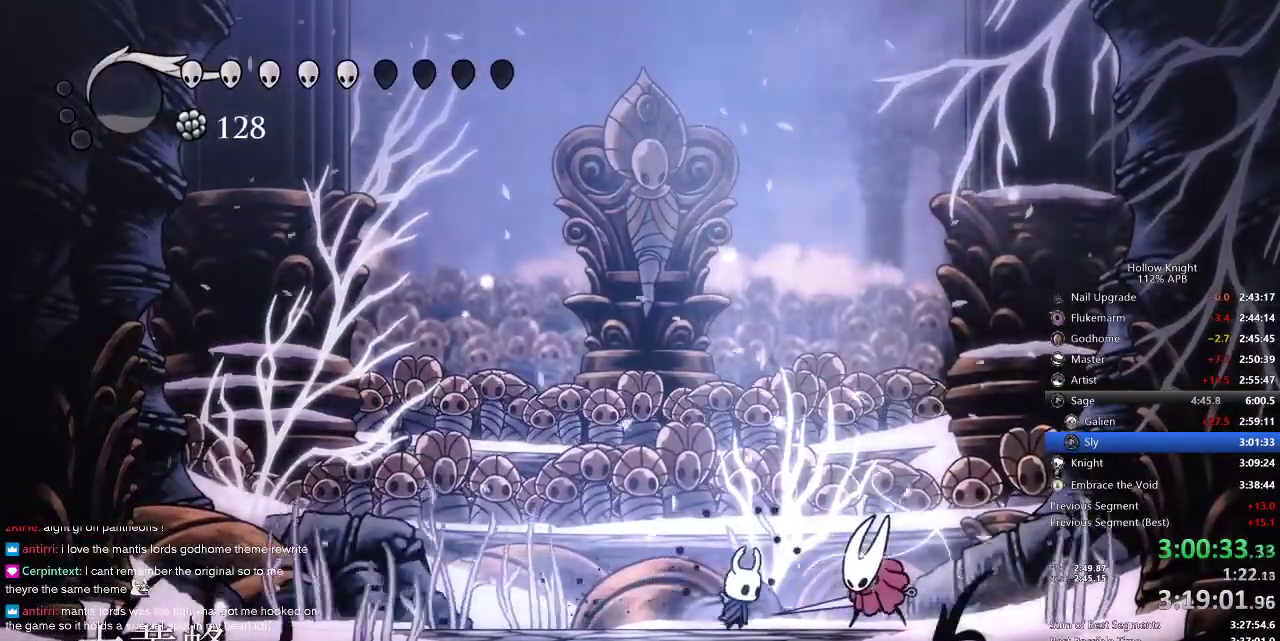
{"keys": [], "events": [[17, "right", "up"], [317, "nail", "down"], [417, "nail", "up"]]}
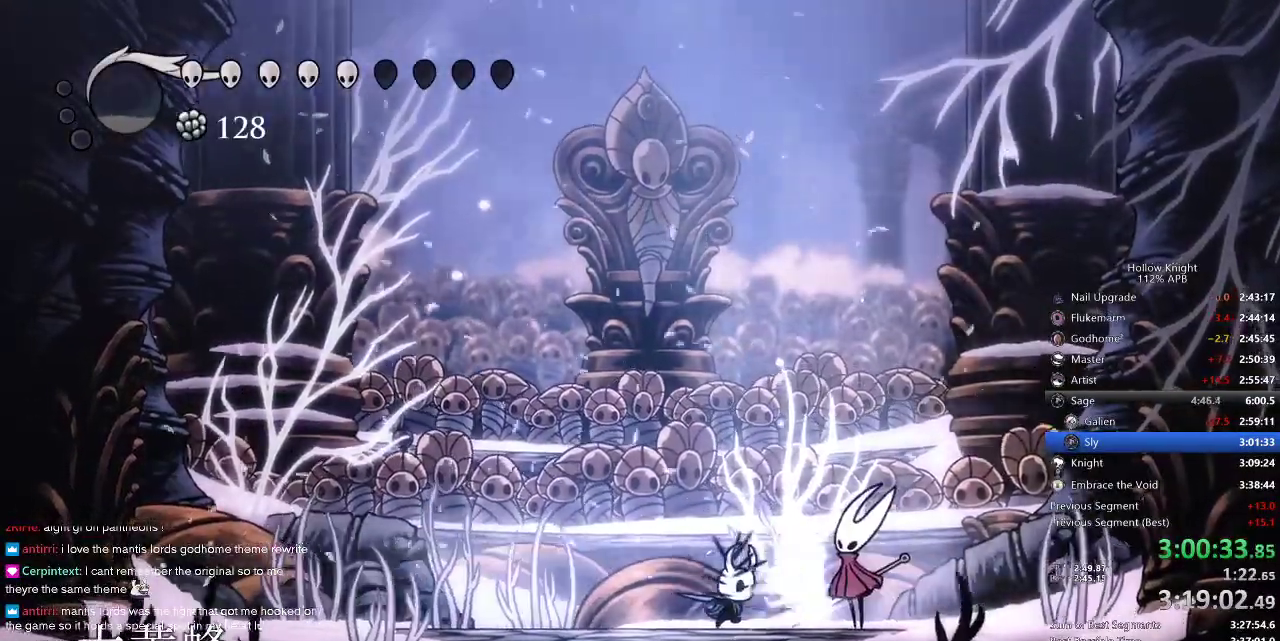
{"keys": [], "events": [[117, "right", "down"], [200, "right", "up"], [350, "right", "down"], [384, "nail", "down"], [384, "right", "up"], [417, "nail", "up"]]}
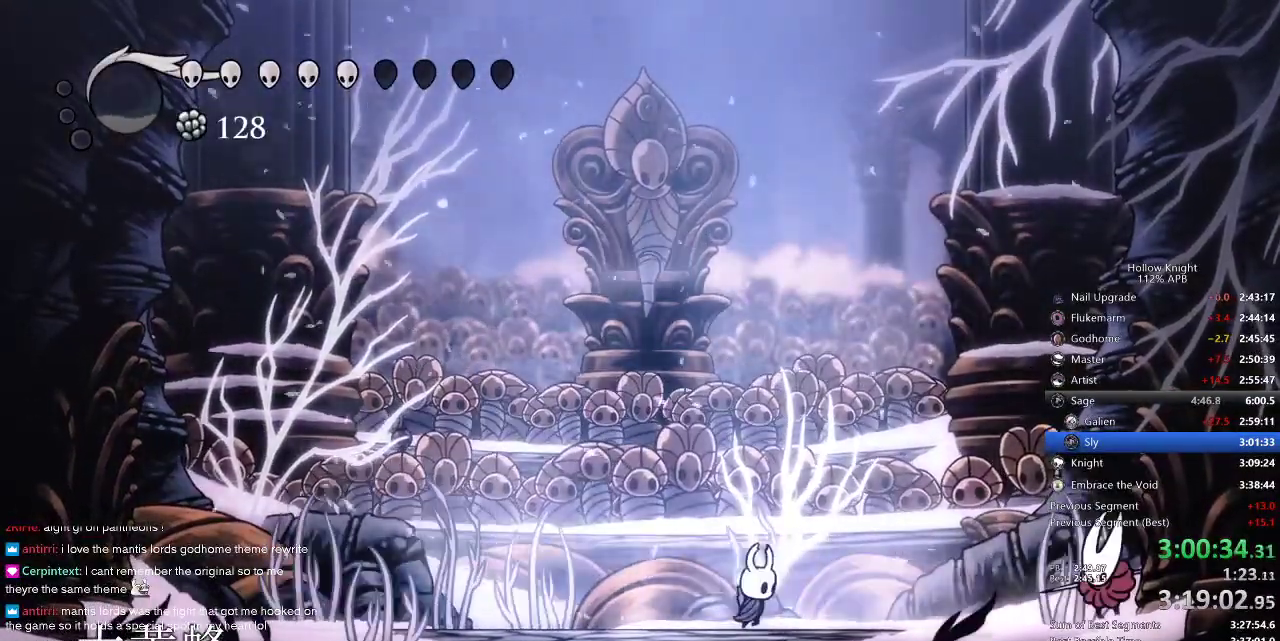
{"keys": ["nail", "right"], "events": [[17, "right", "down"], [484, "nail", "down"]]}
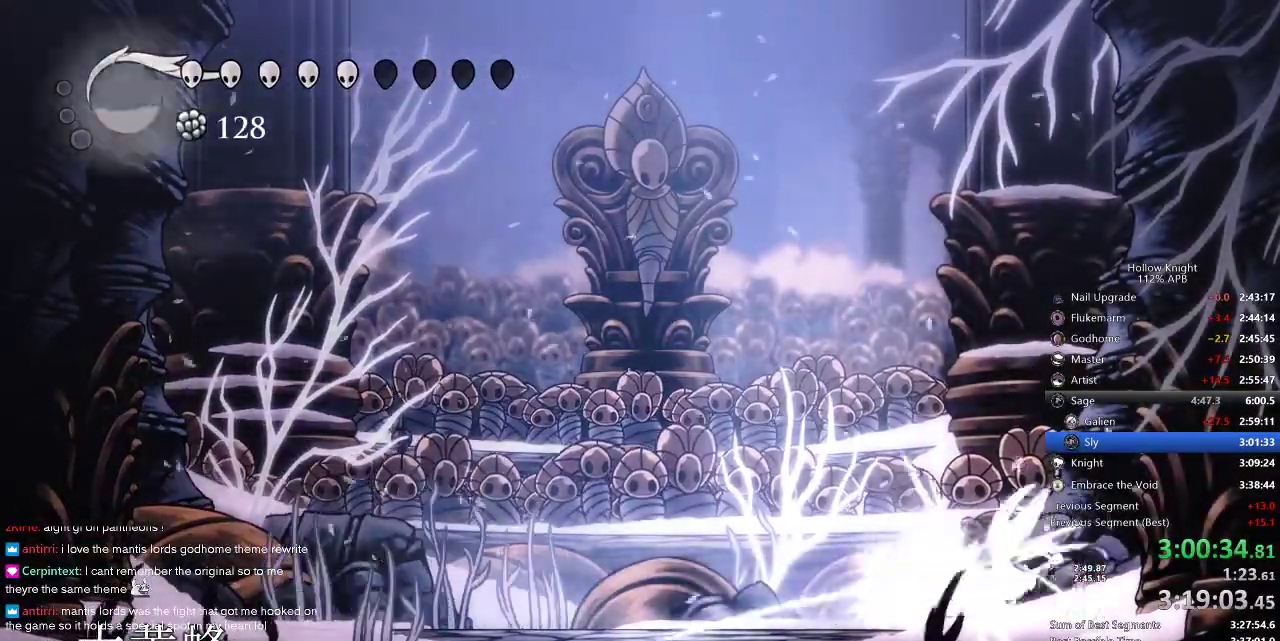
{"keys": ["jump", "left"], "events": [[100, "jump", "down"], [100, "left", "down"], [100, "nail", "up"], [100, "right", "up"]]}
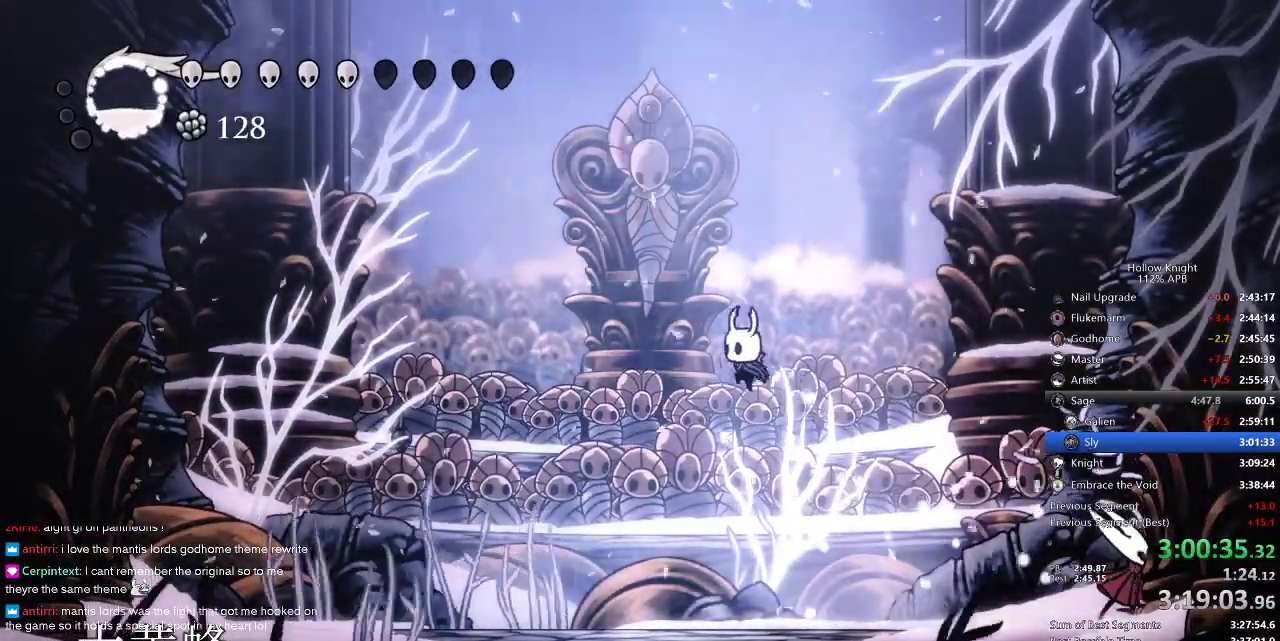
{"keys": ["right"], "events": [[34, "jump", "up"], [334, "left", "up"], [334, "right", "down"]]}
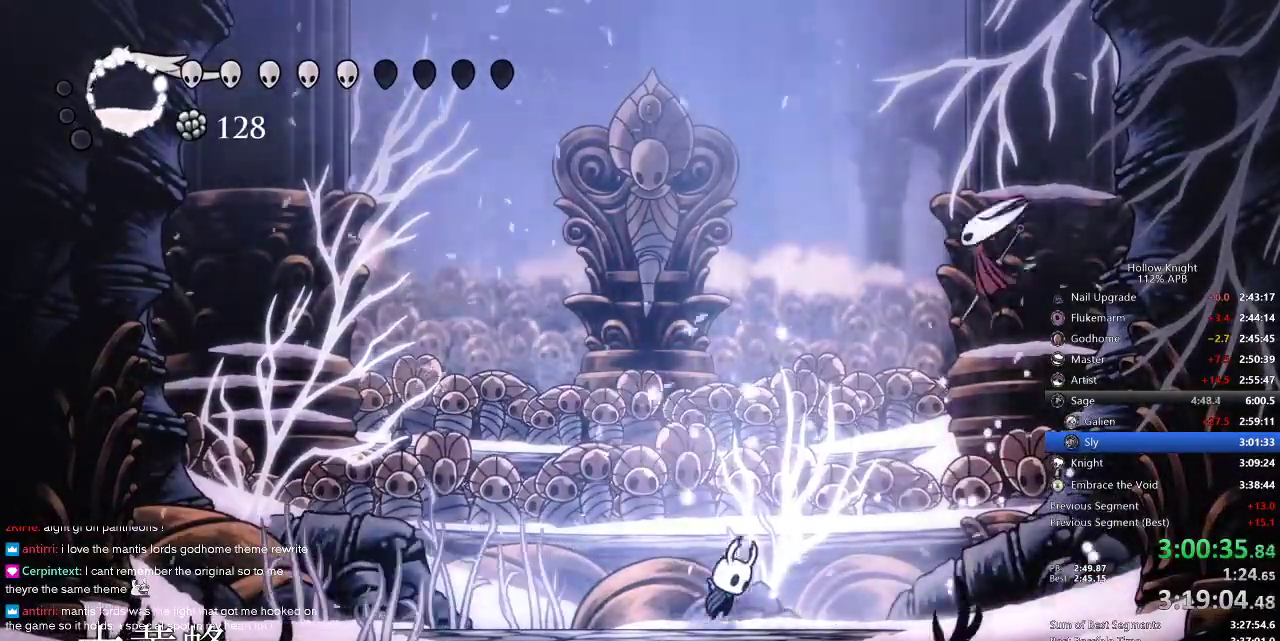
{"keys": ["right"], "events": [[34, "jump", "down"], [234, "jump", "up"], [234, "up", "down"], [300, "nail", "down"], [367, "nail", "up"], [367, "up", "up"]]}
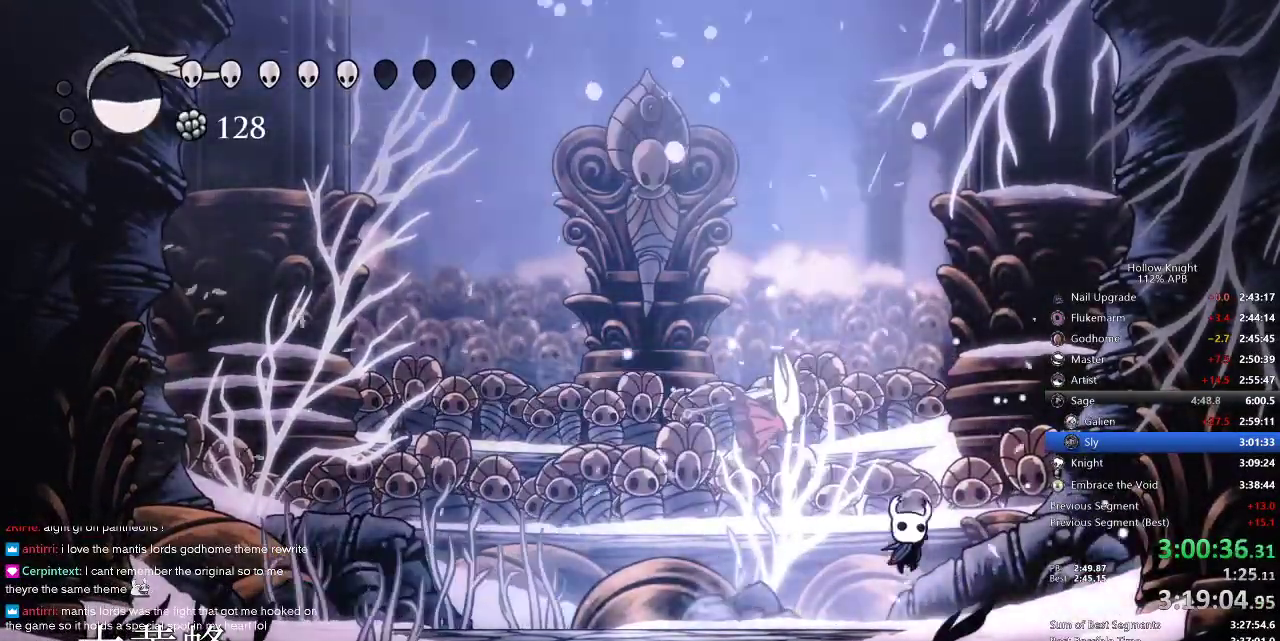
{"keys": ["spell"], "events": [[300, "jump", "down"], [400, "left", "down"], [417, "right", "up"], [484, "jump", "up"], [484, "left", "up"], [484, "spell", "down"]]}
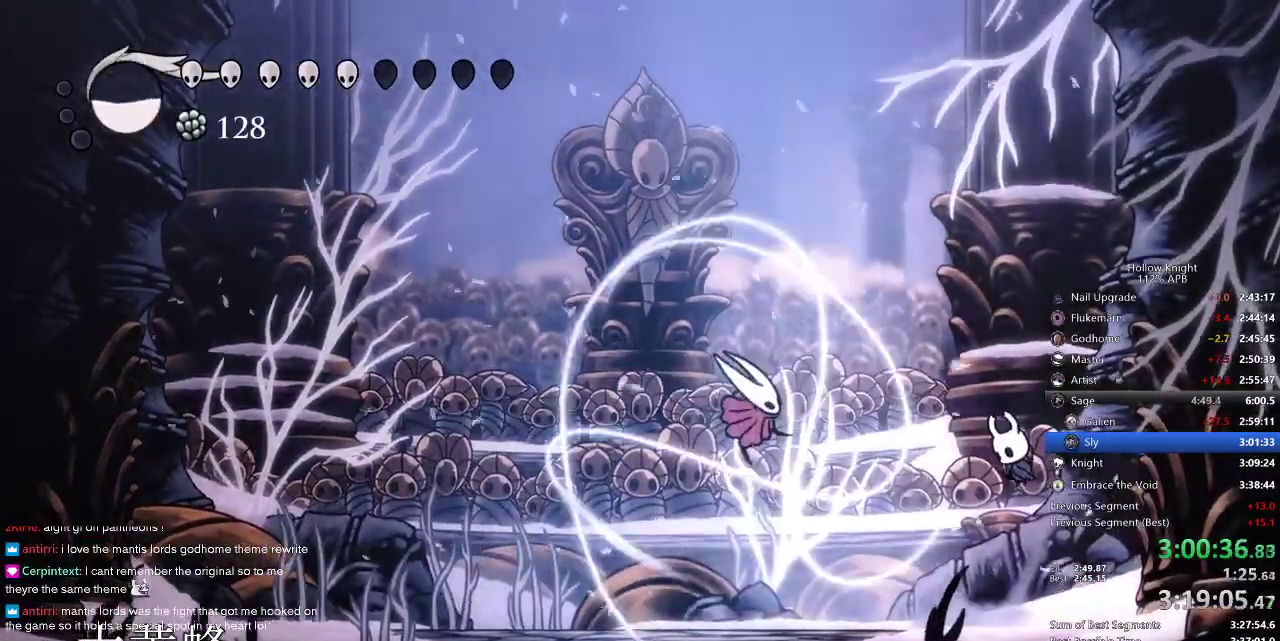
{"keys": ["left"], "events": [[84, "spell", "up"], [450, "left", "down"]]}
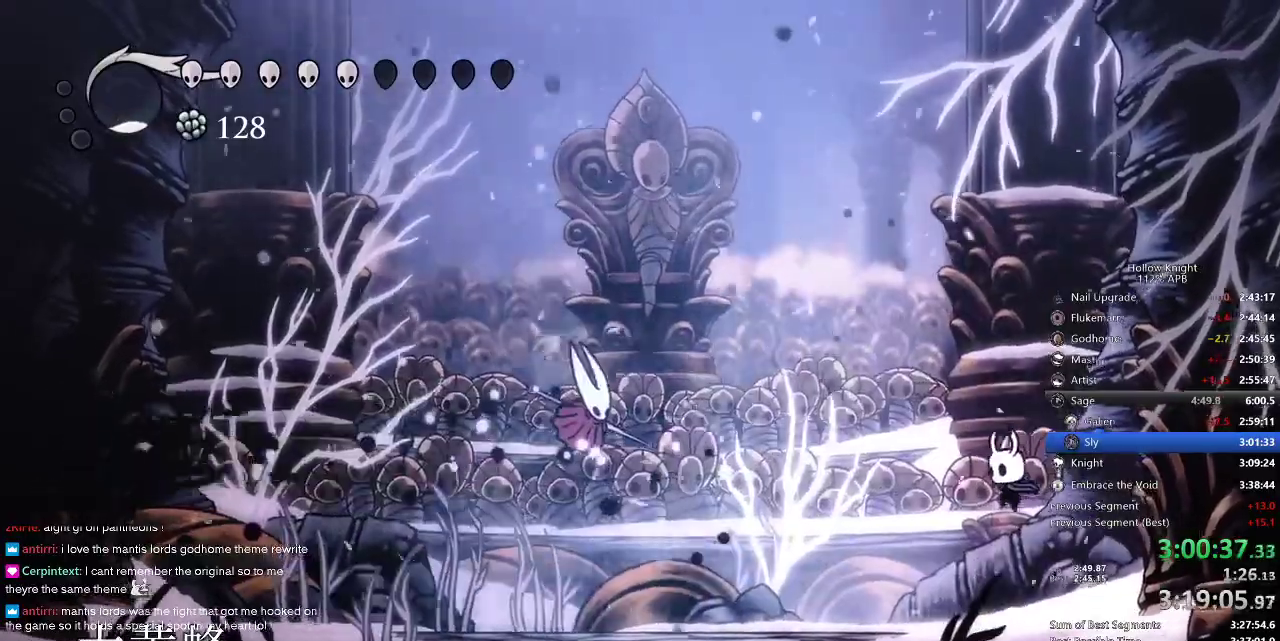
{"keys": ["left", "nail"], "events": [[134, "dash", "down"], [234, "dash", "up"], [417, "nail", "down"]]}
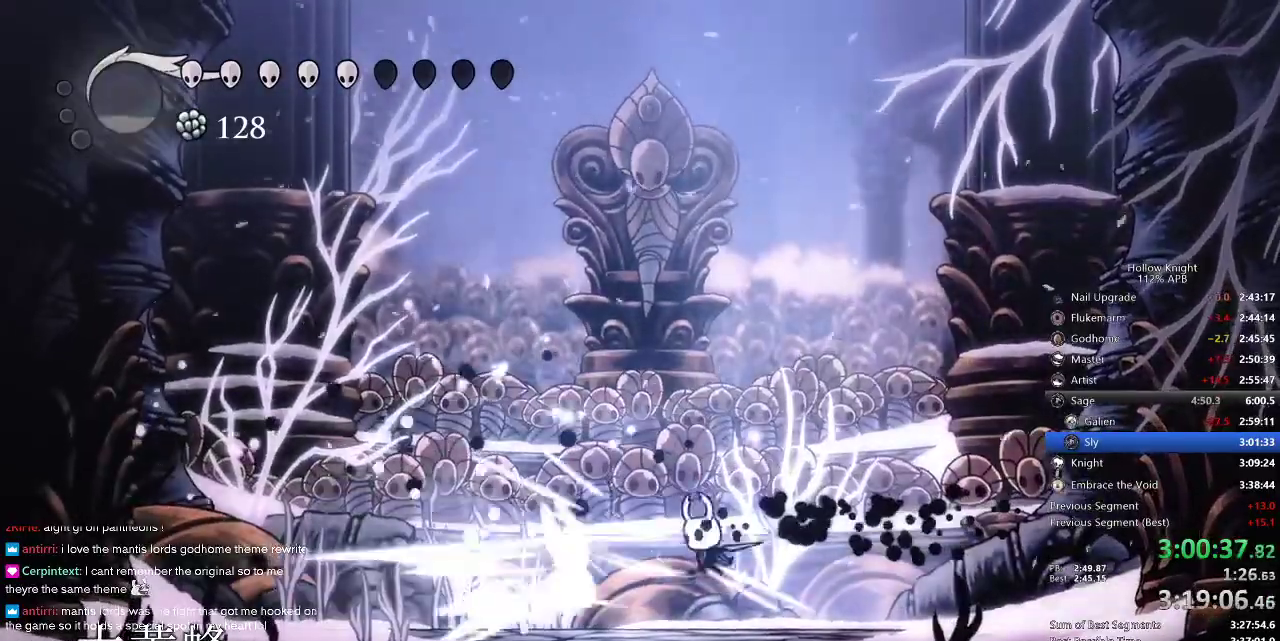
{"keys": [], "events": [[50, "nail", "up"], [384, "nail", "down"], [467, "left", "up"], [467, "nail", "up"]]}
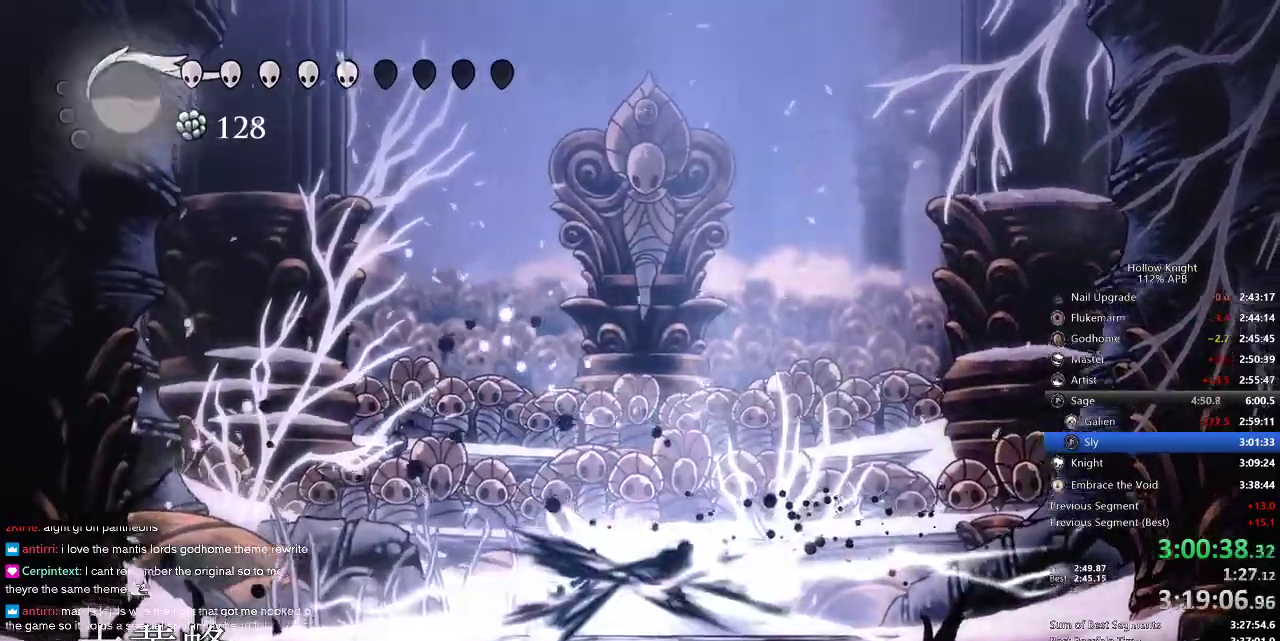
{"keys": ["left"], "events": [[34, "right", "down"], [267, "right", "up"], [367, "left", "down"]]}
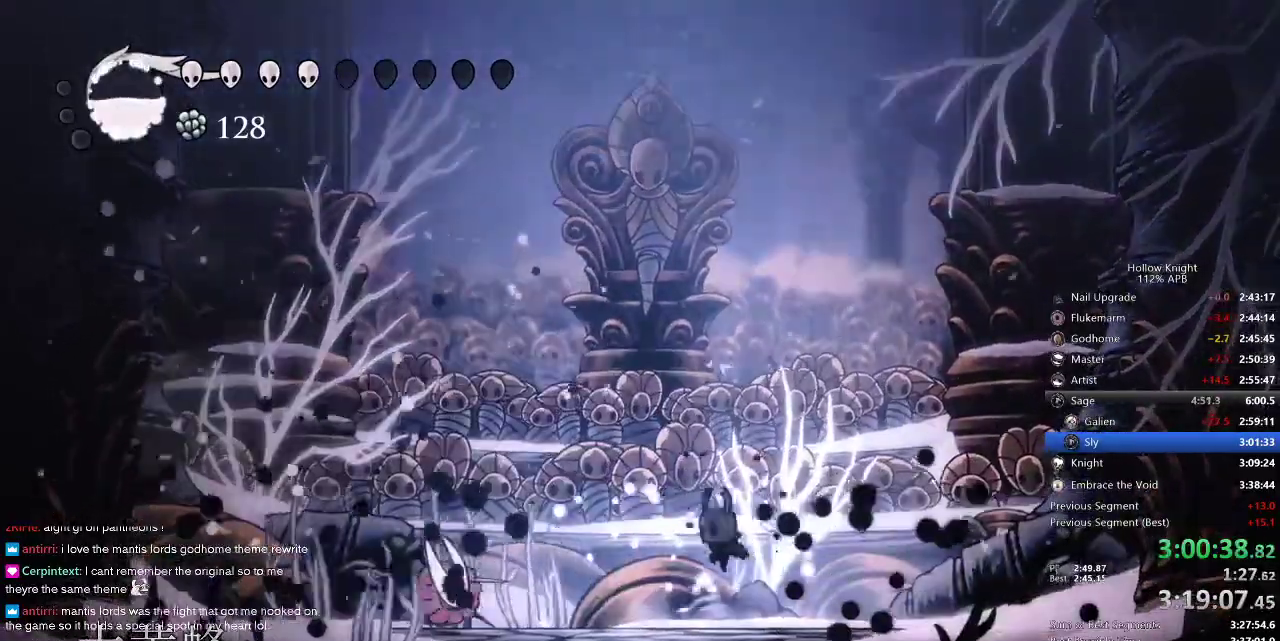
{"keys": ["left"], "events": [[67, "nail", "down"], [100, "left", "up"], [150, "nail", "up"], [150, "right", "down"], [234, "right", "up"], [334, "left", "down"], [434, "left", "up"], [500, "left", "down"]]}
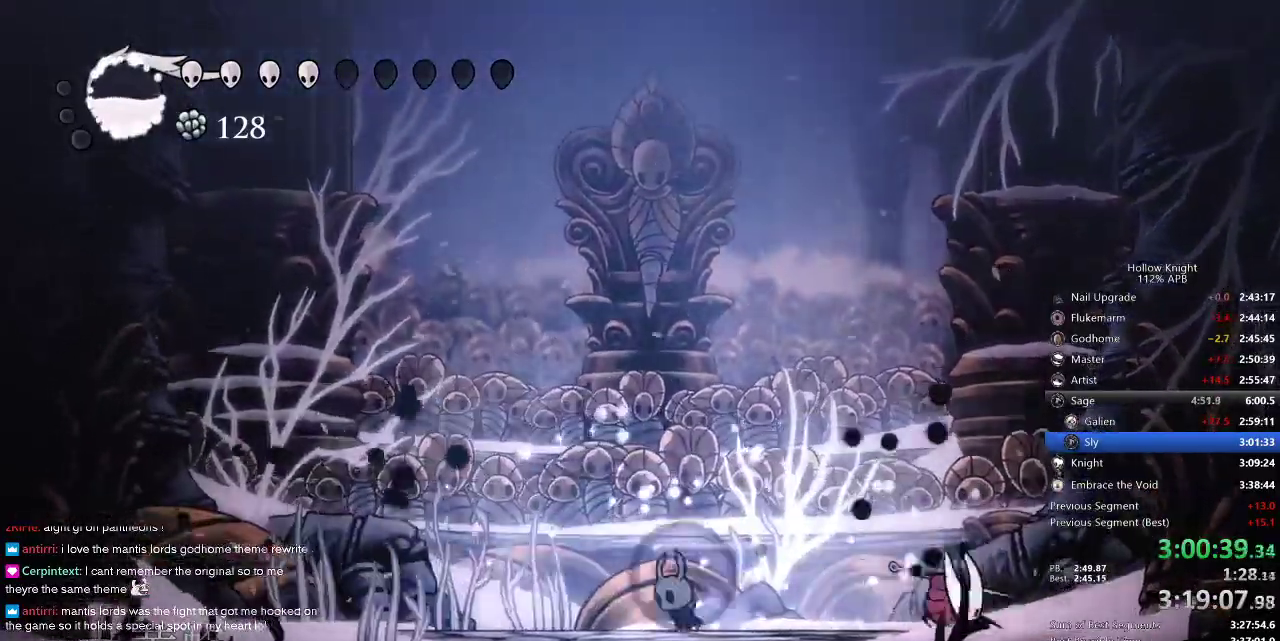
{"keys": ["right"], "events": [[100, "left", "up"], [100, "right", "down"]]}
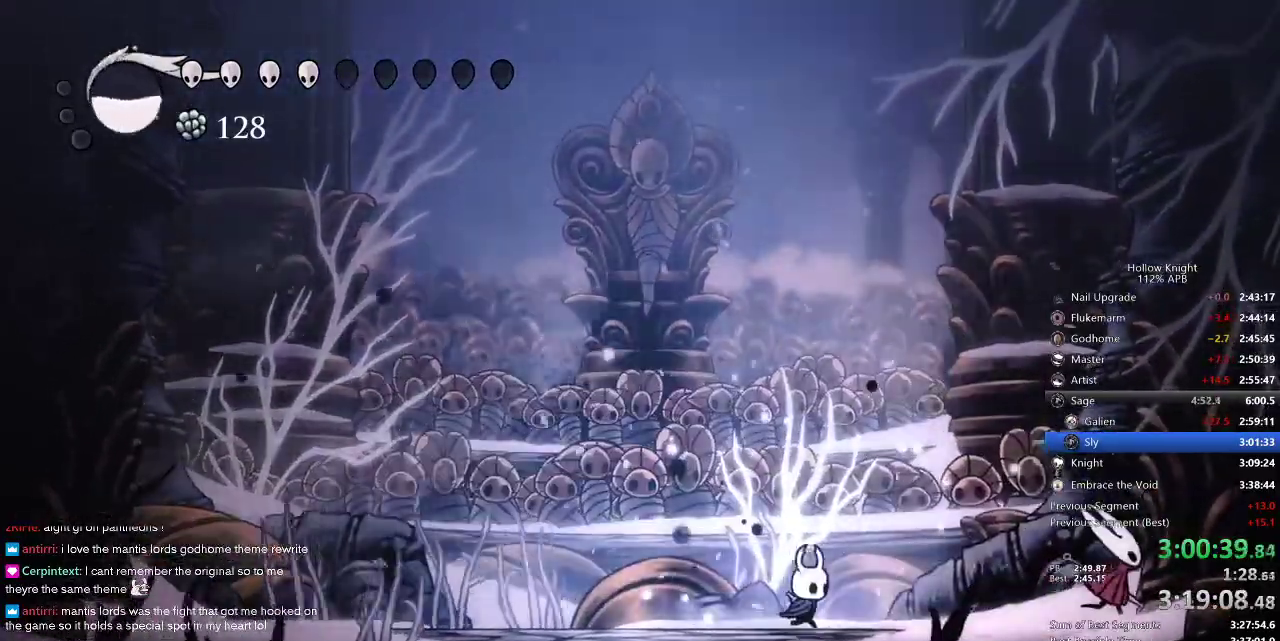
{"keys": ["jump", "left"], "events": [[367, "nail", "down"], [450, "nail", "up"], [484, "jump", "down"], [484, "left", "down"], [484, "right", "up"]]}
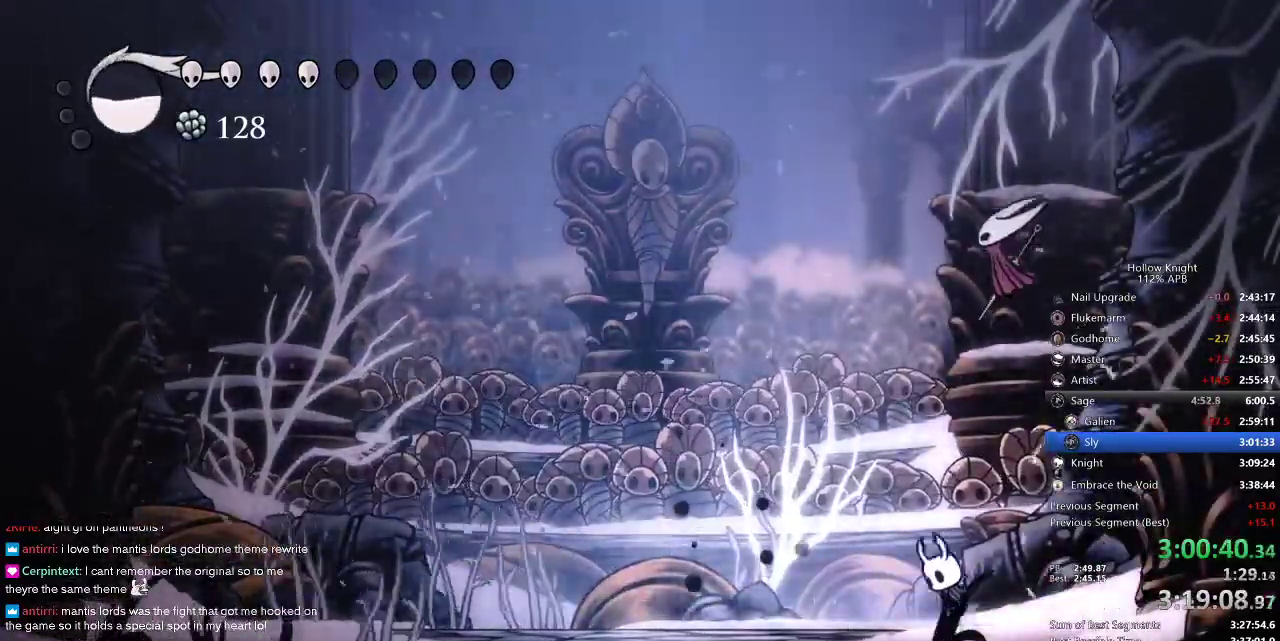
{"keys": ["left"], "events": [[150, "jump", "up"], [384, "dash", "down"], [484, "dash", "up"]]}
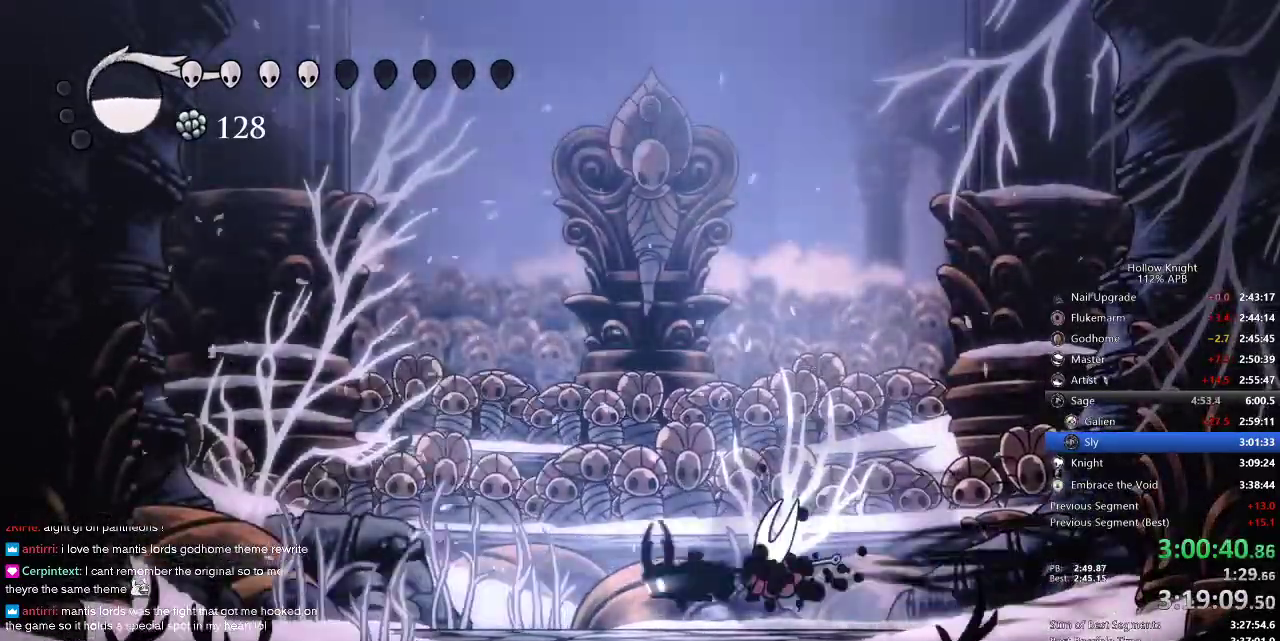
{"keys": ["spell"], "events": [[334, "jump", "down"], [334, "left", "up"], [334, "right", "down"], [450, "jump", "up"], [450, "right", "up"], [450, "spell", "down"]]}
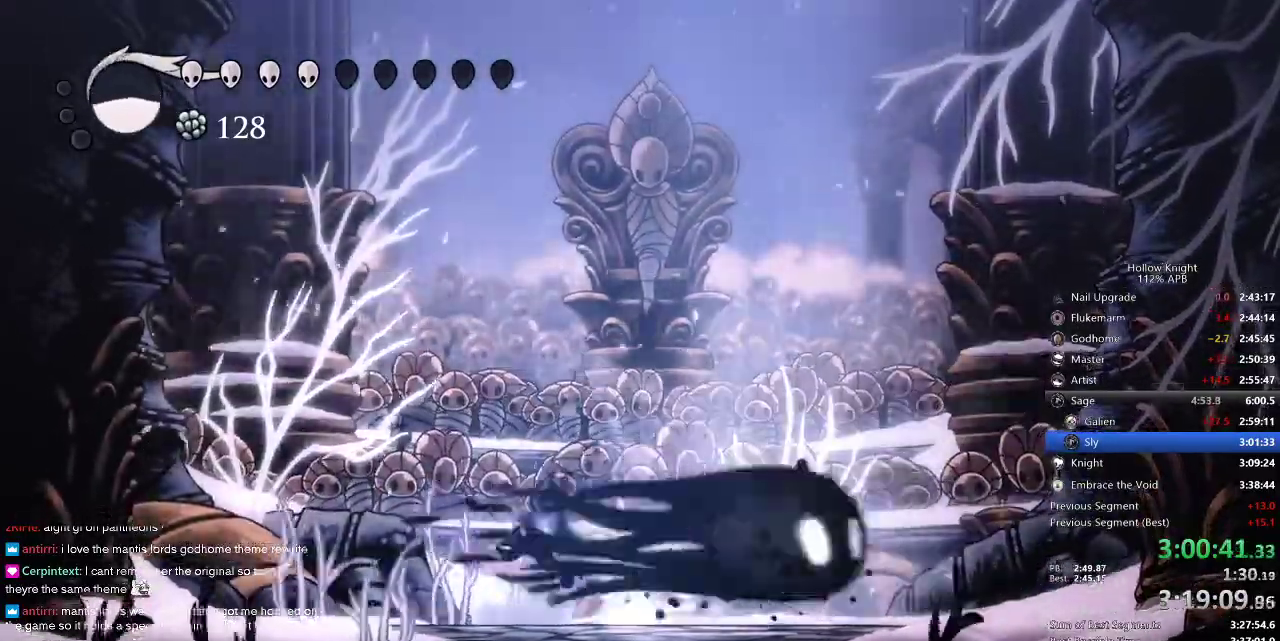
{"keys": ["right"], "events": [[34, "spell", "up"], [467, "right", "down"]]}
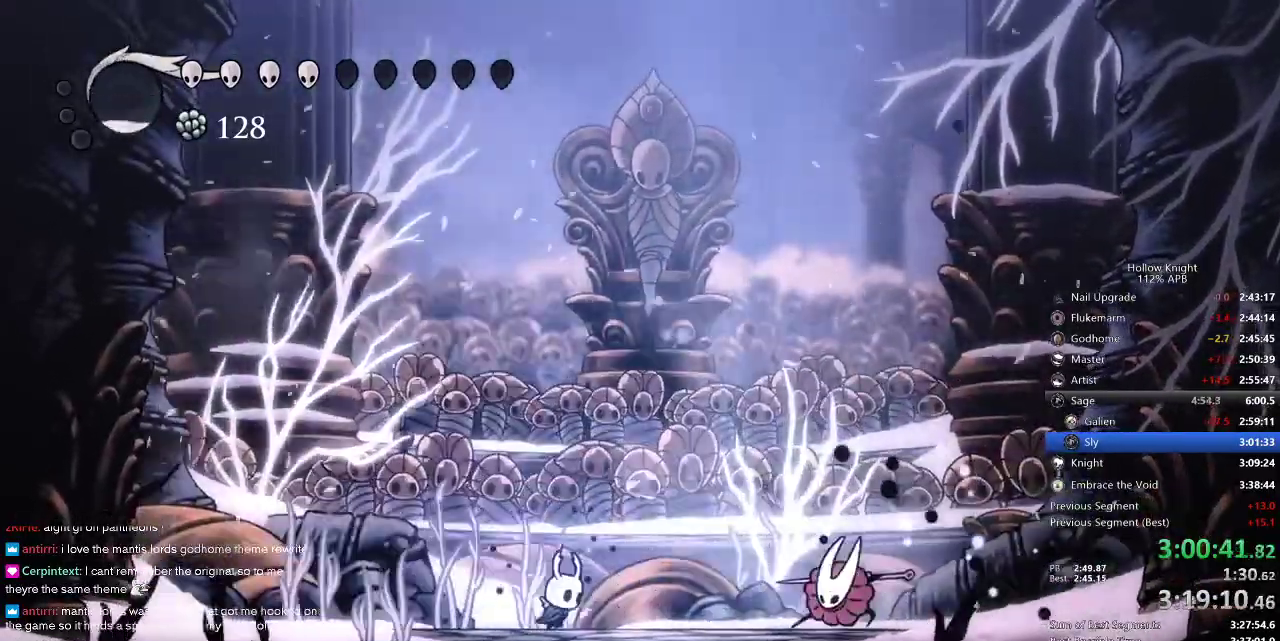
{"keys": ["jump", "left"], "events": [[267, "nail", "down"], [334, "jump", "down"], [334, "left", "down"], [334, "nail", "up"], [334, "right", "up"]]}
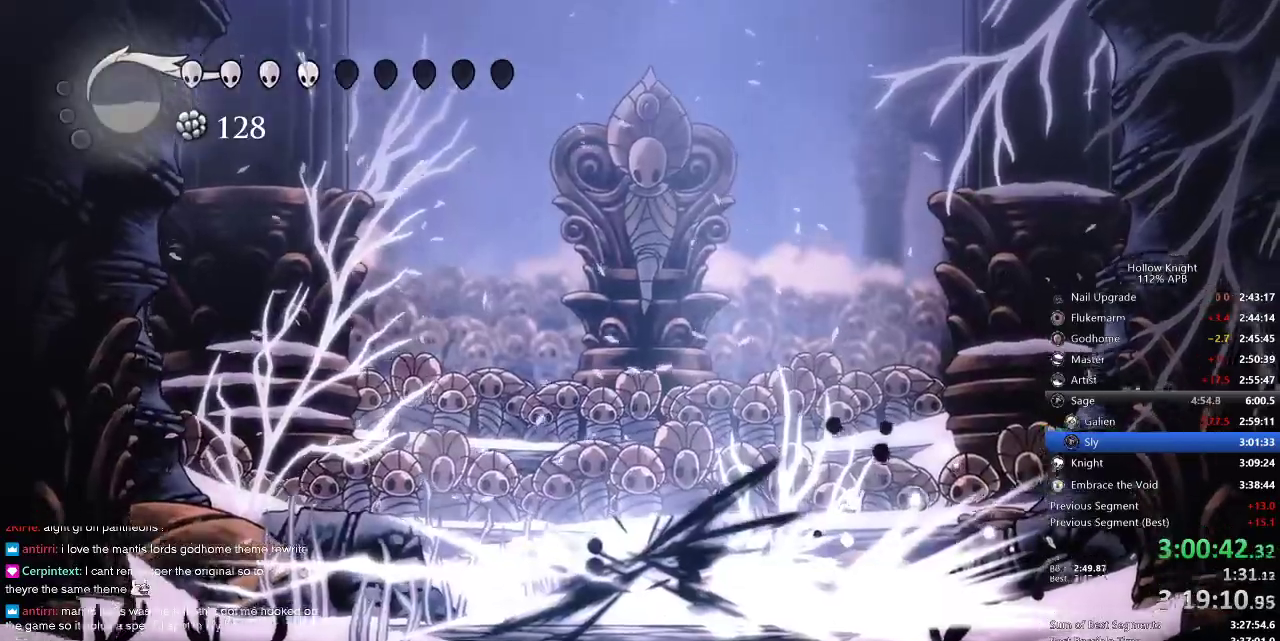
{"keys": ["left"], "events": [[67, "jump", "up"], [200, "left", "up"], [434, "left", "down"]]}